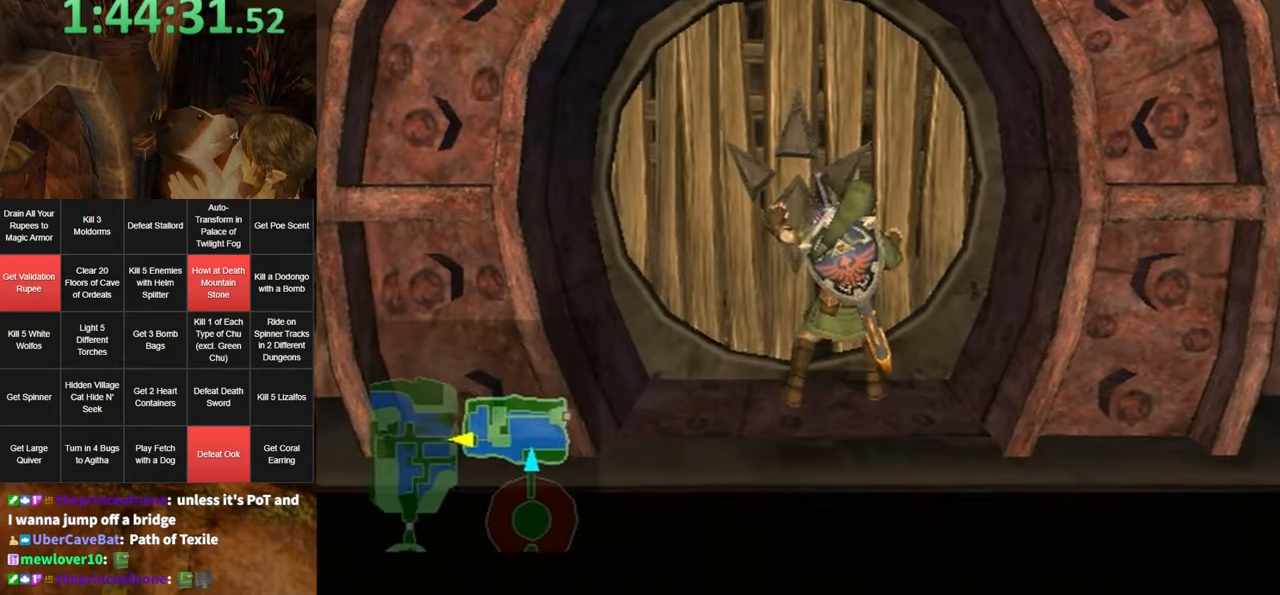
Gameplay with a controller (Nintendo layout); each line is a JSON object with the inputs held at the frame after it. "events" lists button and stick changes between this image and that frame as [ms after this image, input, new state], when the widget could be followed in between. Not read: L3 R3.
{"buttons": [], "left_stick": "center", "right_stick": "center", "events": []}
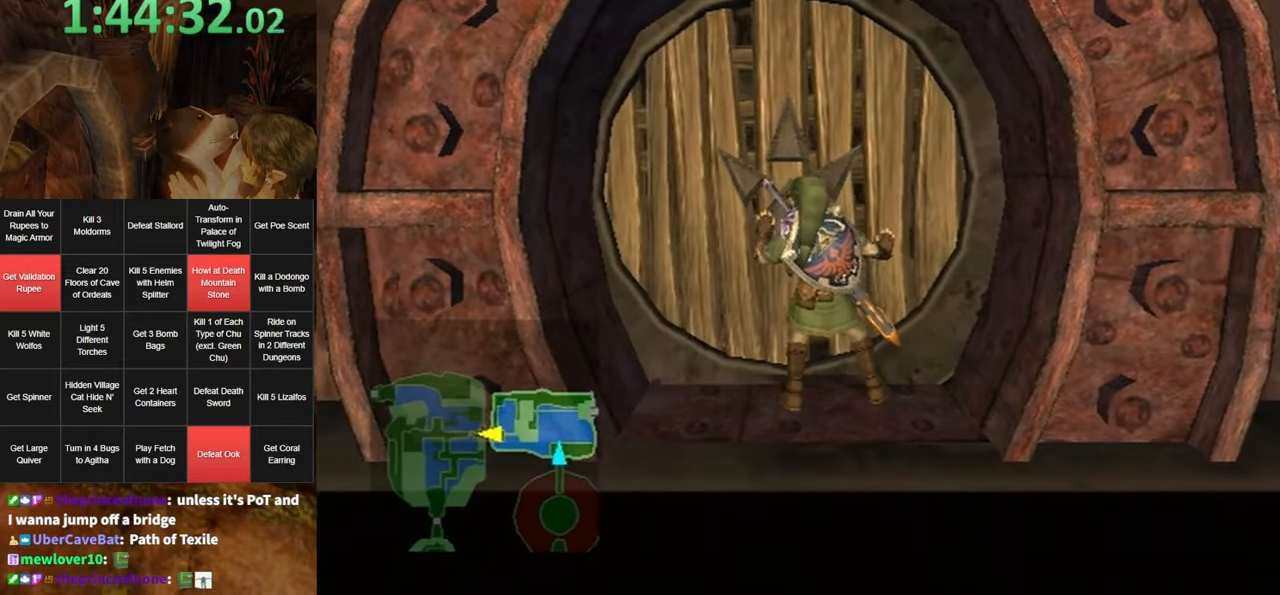
{"buttons": [], "left_stick": "center", "right_stick": "center", "events": []}
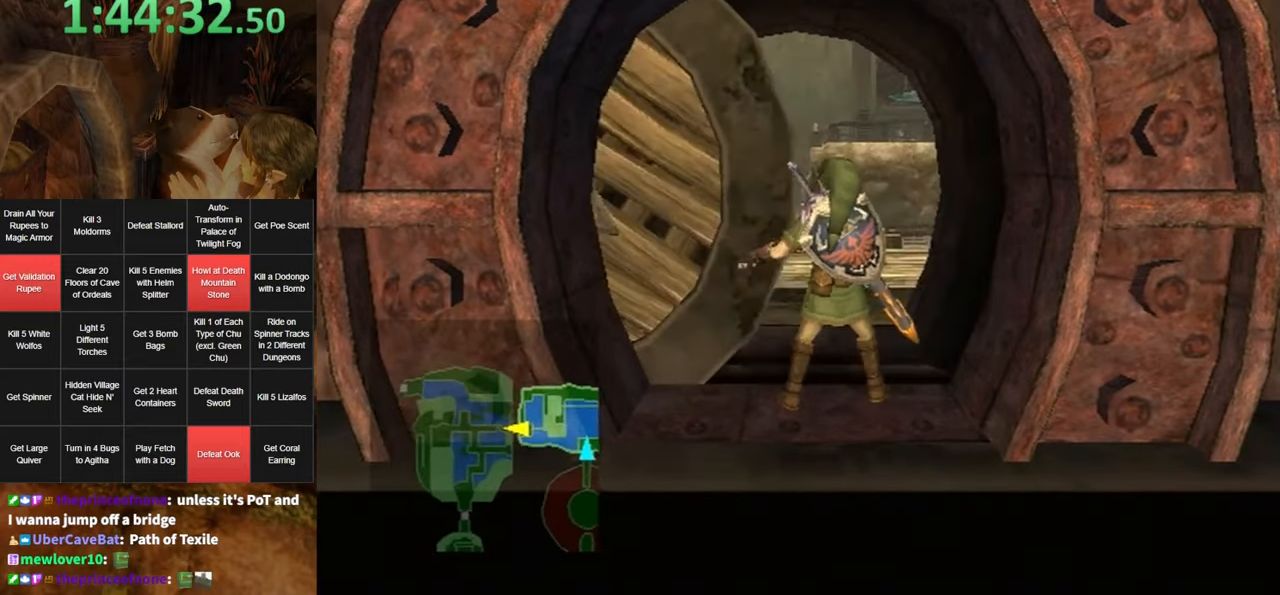
{"buttons": [], "left_stick": "center", "right_stick": "center", "events": []}
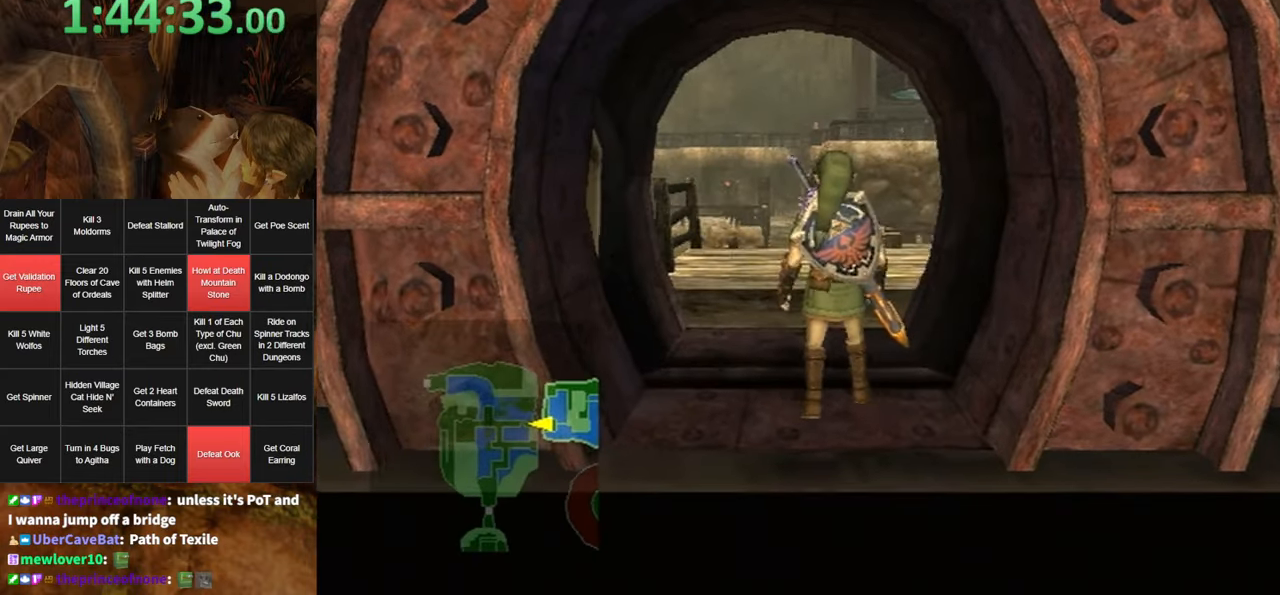
{"buttons": [], "left_stick": "center", "right_stick": "center", "events": []}
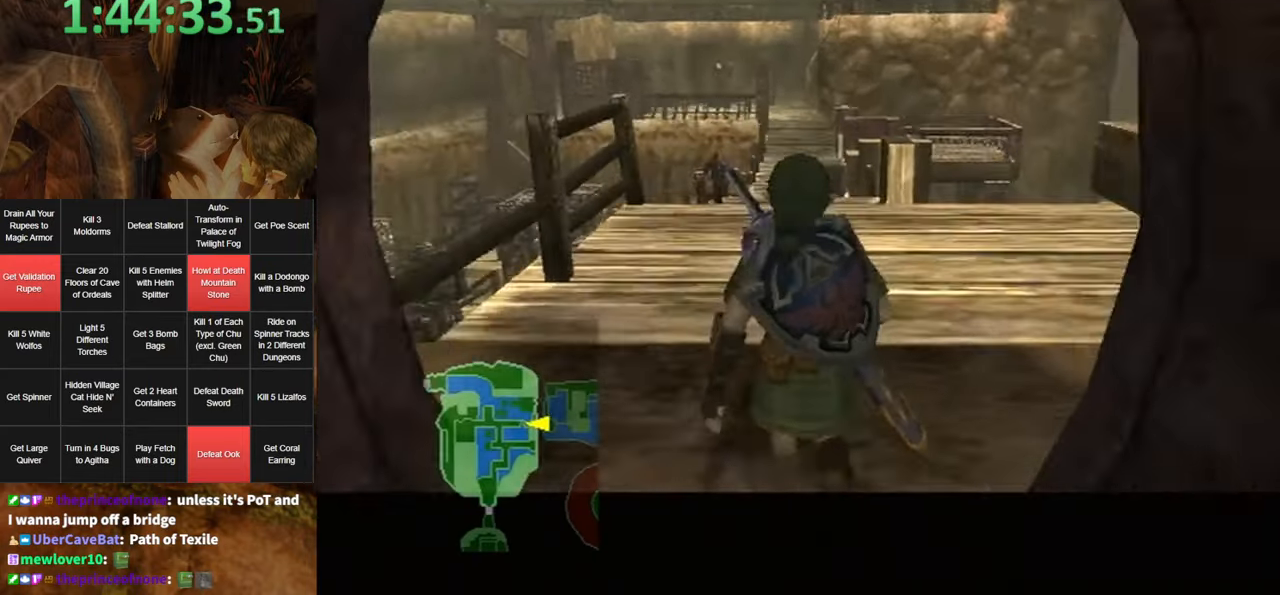
{"buttons": [], "left_stick": "center", "right_stick": "center", "events": []}
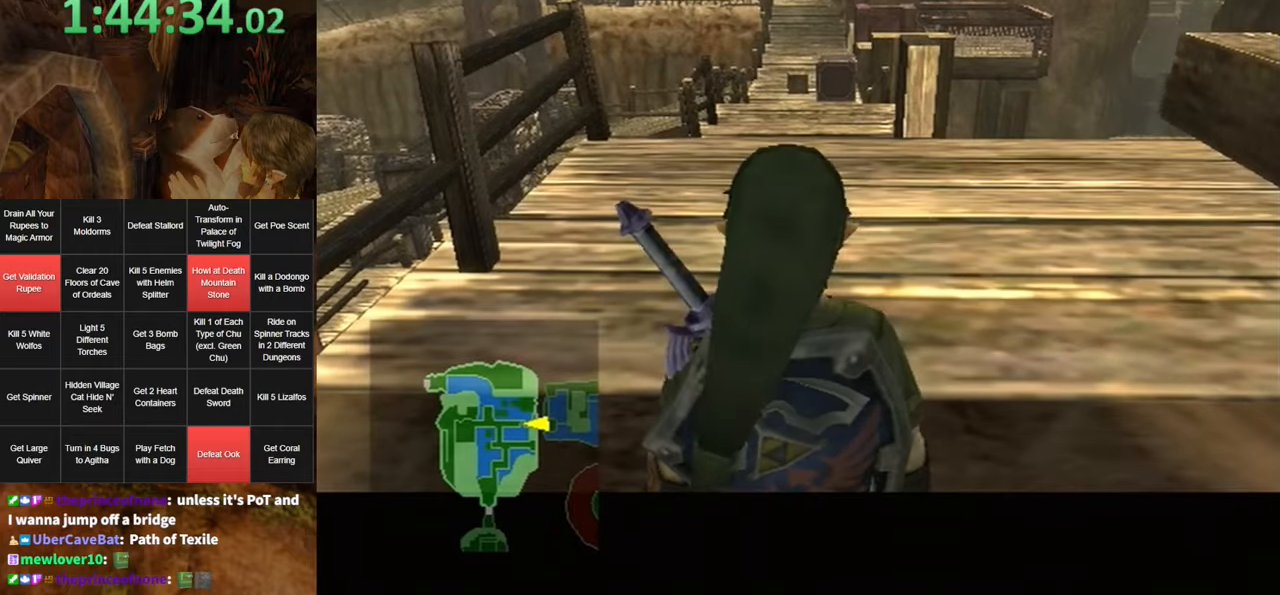
{"buttons": [], "left_stick": "up-right", "right_stick": "center", "events": [[50, "left_stick", "up-right"]]}
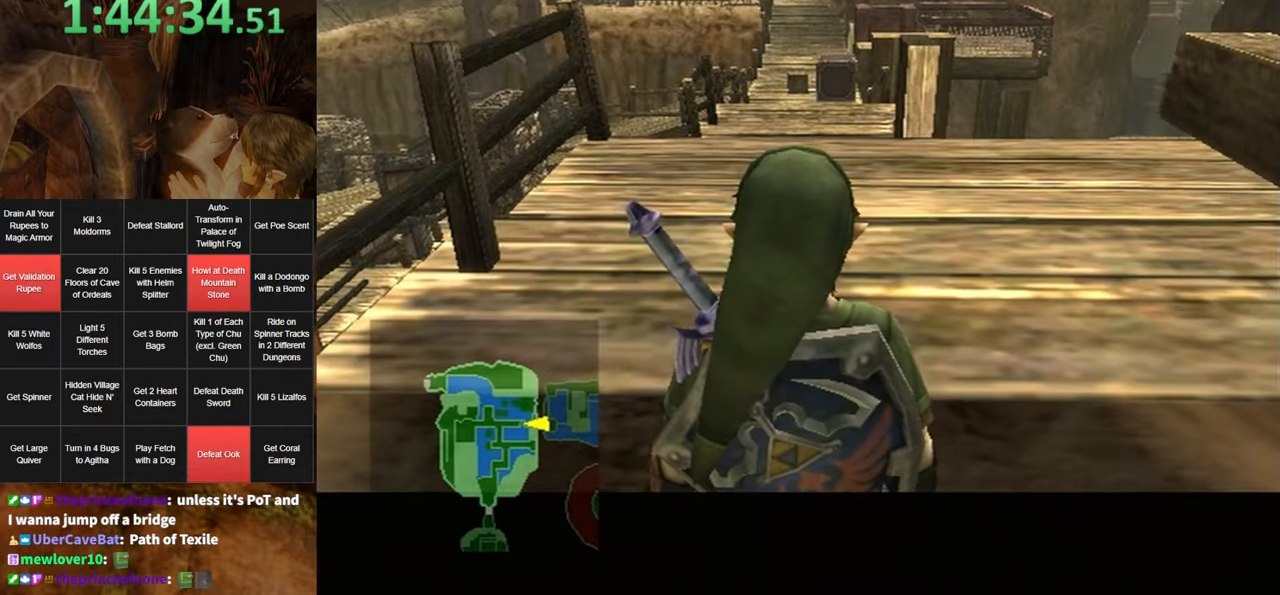
{"buttons": [], "left_stick": "up-right", "right_stick": "center", "events": []}
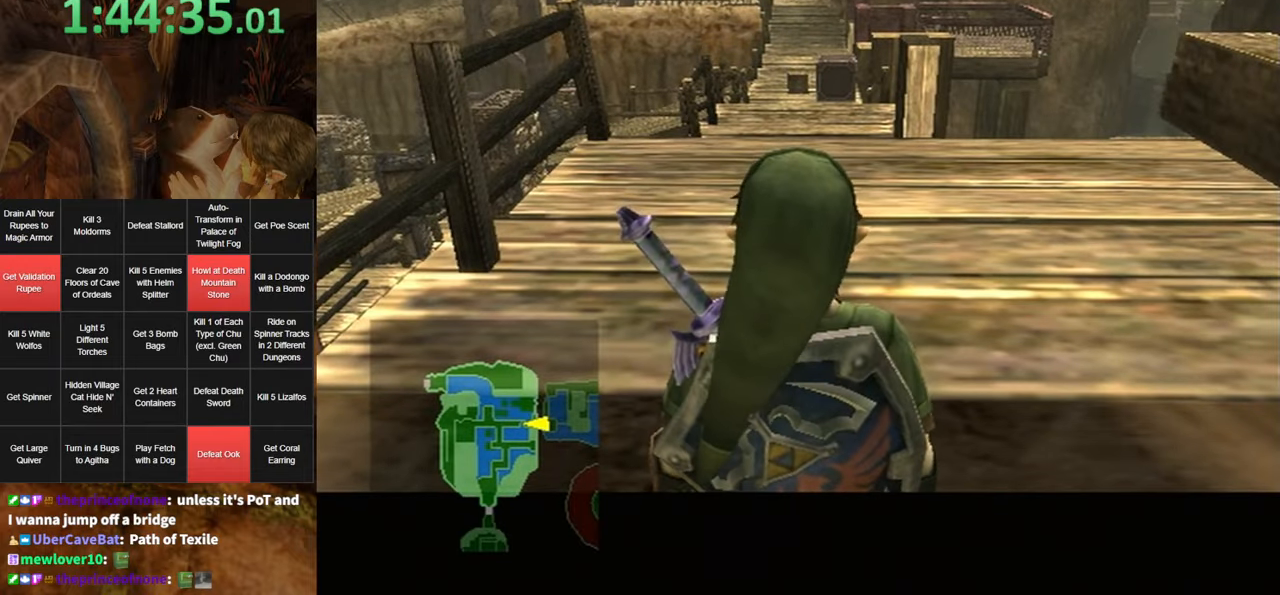
{"buttons": [], "left_stick": "up-right", "right_stick": "center", "events": [[17, "A", "down"], [83, "A", "up"], [150, "A", "down"], [233, "A", "up"], [300, "A", "down"], [367, "A", "up"], [383, "A", "down"], [450, "A", "up"]]}
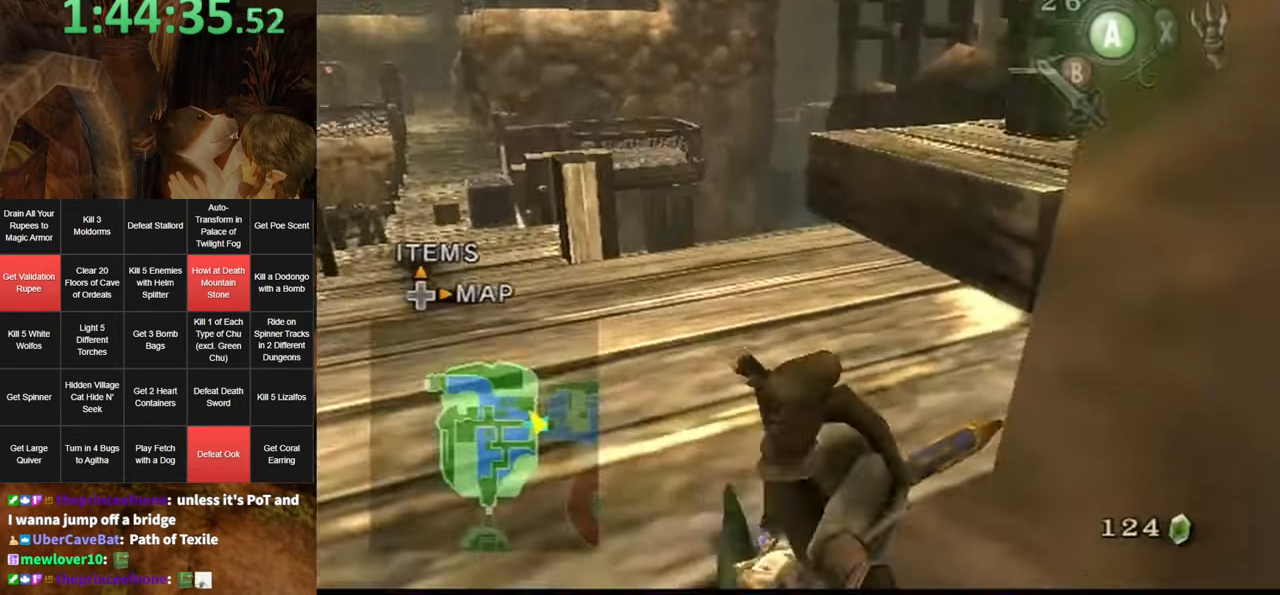
{"buttons": ["L1"], "left_stick": "right", "right_stick": "center", "events": [[217, "left_stick", "up"], [417, "left_stick", "left"], [450, "L1", "down"], [483, "left_stick", "right"]]}
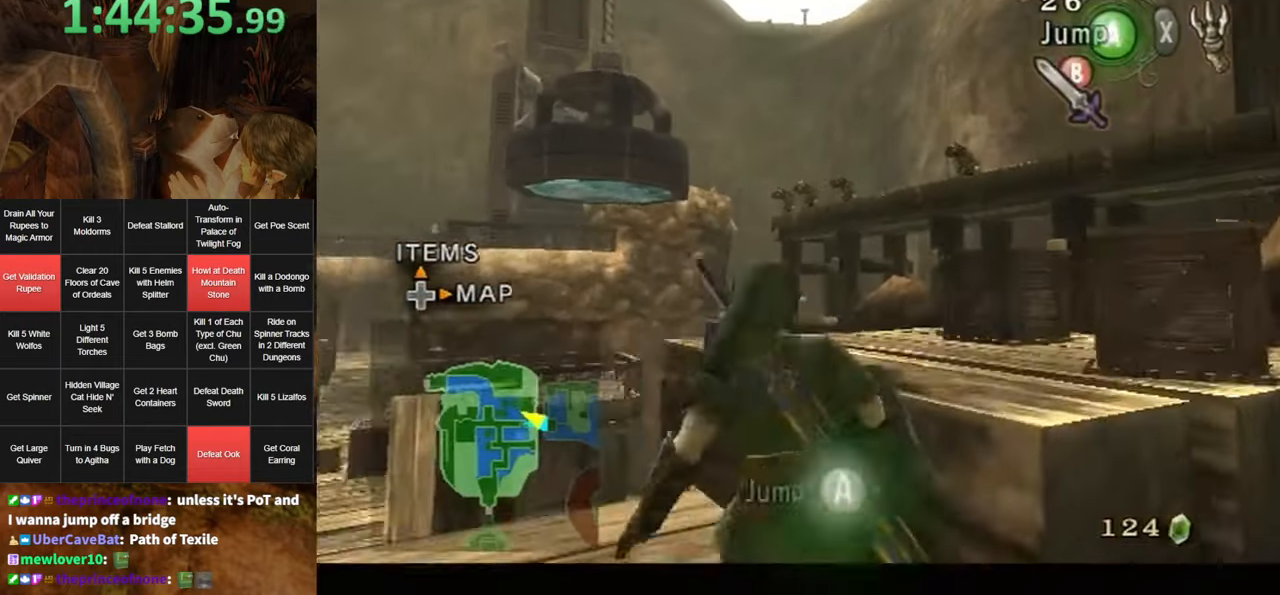
{"buttons": [], "left_stick": "center", "right_stick": "up", "events": [[50, "A", "down"], [133, "A", "up"], [133, "left_stick", "up"], [200, "left_stick", "up-right"], [267, "L1", "up"], [433, "left_stick", "center"], [450, "right_stick", "up"]]}
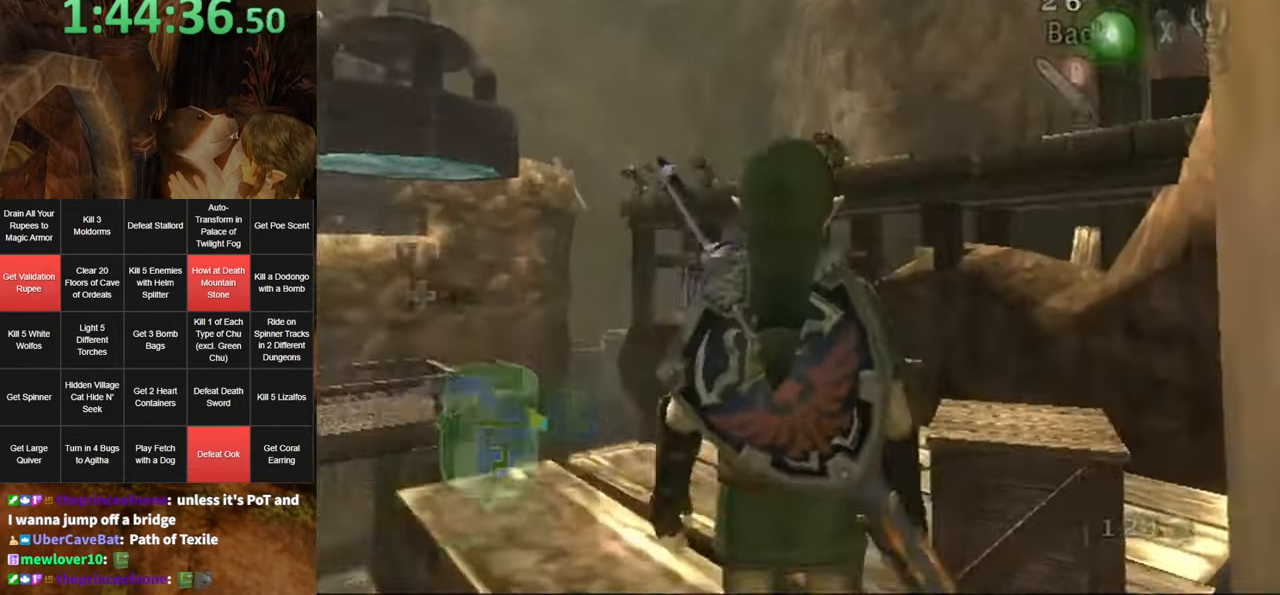
{"buttons": ["X"], "left_stick": "down-right", "right_stick": "center", "events": [[17, "right_stick", "center"], [83, "X", "down"], [233, "left_stick", "down"], [400, "left_stick", "down-right"]]}
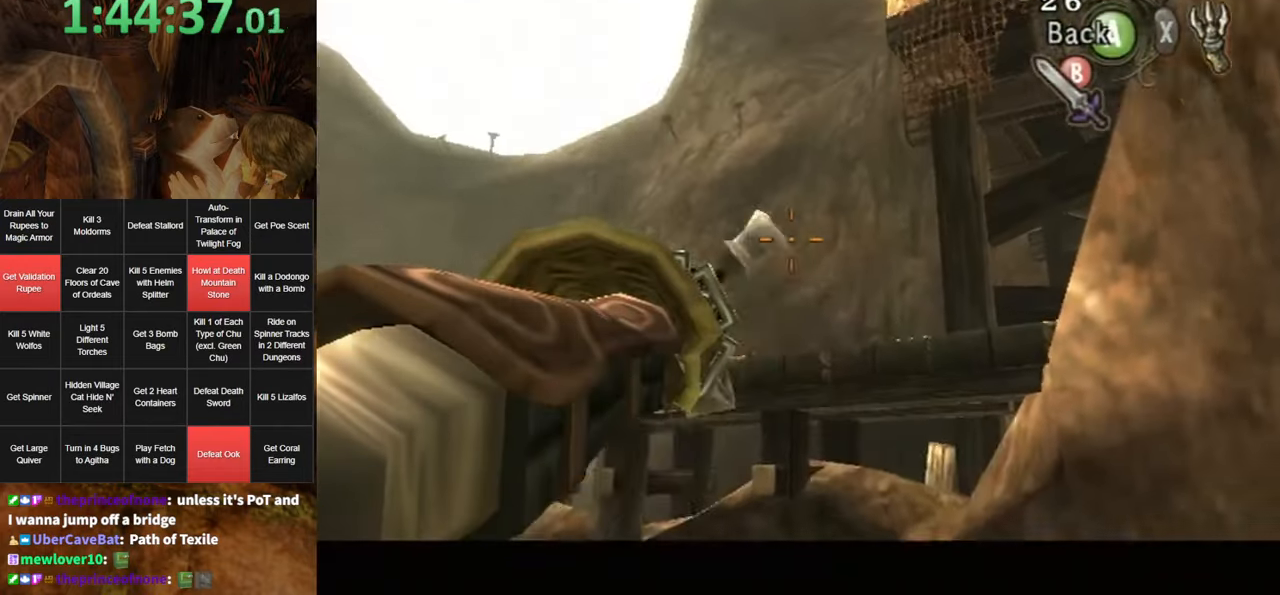
{"buttons": ["X"], "left_stick": "center", "right_stick": "center", "events": [[300, "X", "up"], [300, "left_stick", "center"], [417, "X", "down"]]}
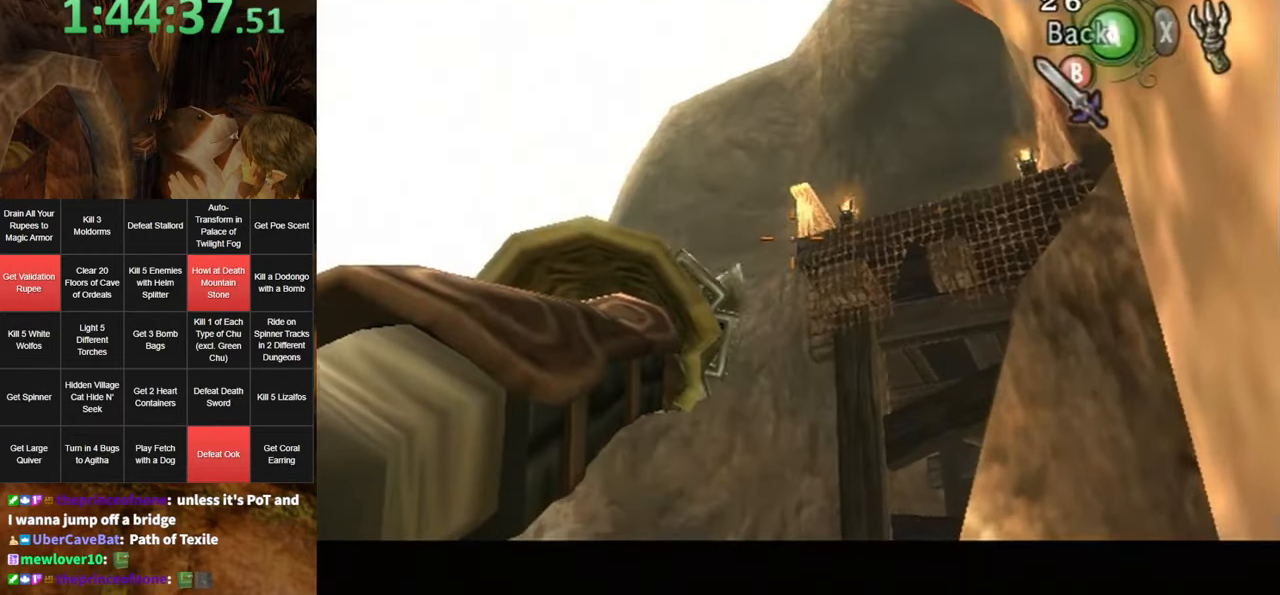
{"buttons": ["X"], "left_stick": "center", "right_stick": "center", "events": [[83, "left_stick", "right"], [167, "X", "up"], [167, "left_stick", "center"], [483, "X", "down"]]}
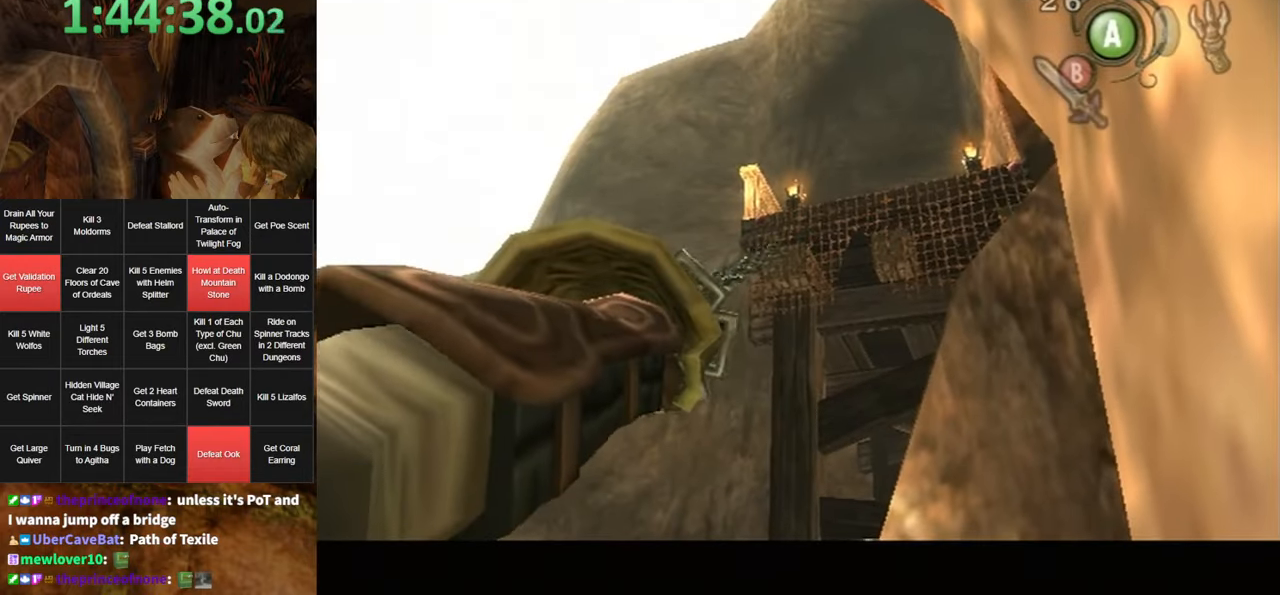
{"buttons": [], "left_stick": "center", "right_stick": "center", "events": [[167, "left_stick", "up"], [300, "X", "up"], [300, "left_stick", "center"]]}
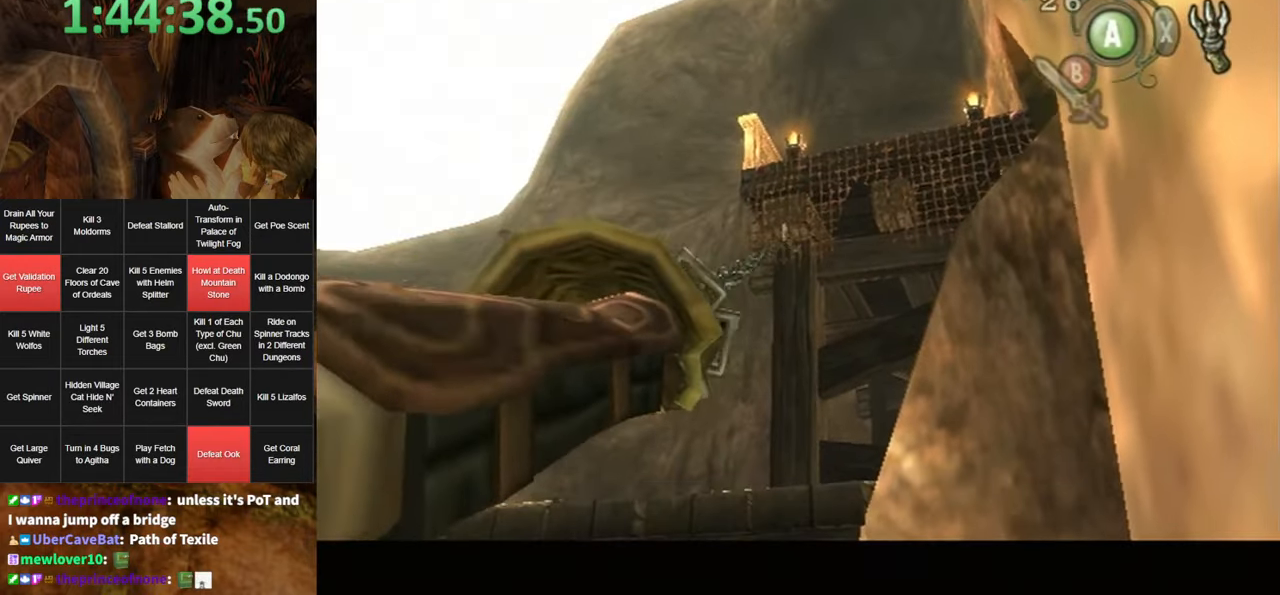
{"buttons": [], "left_stick": "center", "right_stick": "center", "events": []}
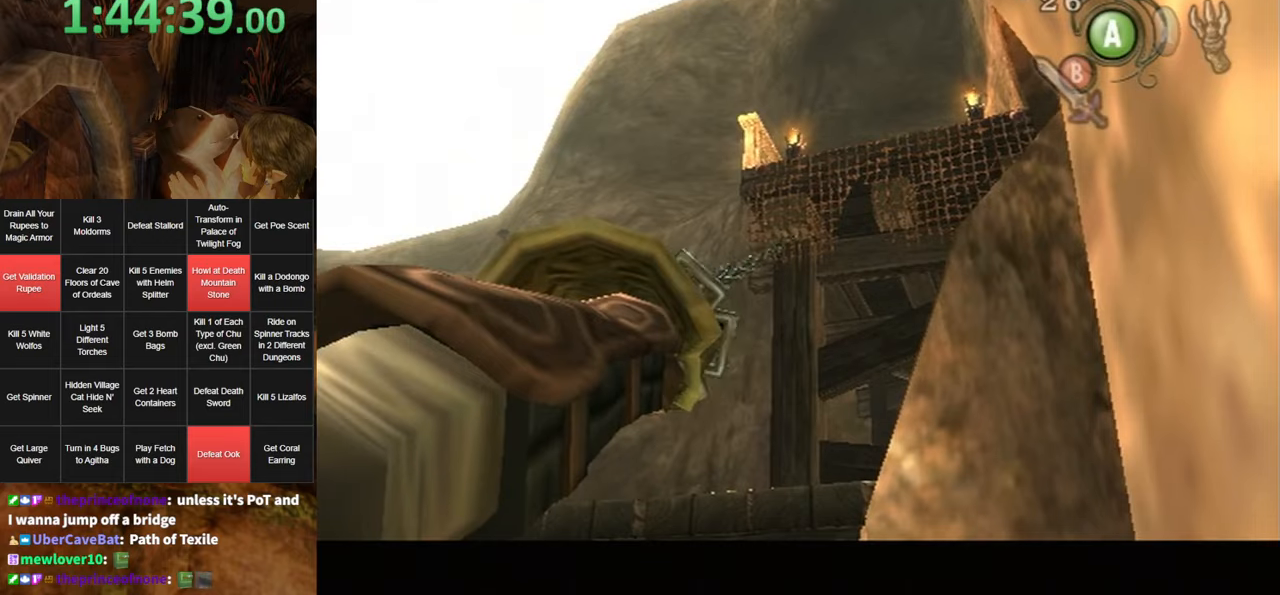
{"buttons": [], "left_stick": "center", "right_stick": "center", "events": [[417, "DPAD_UP", "down"], [484, "DPAD_UP", "up"]]}
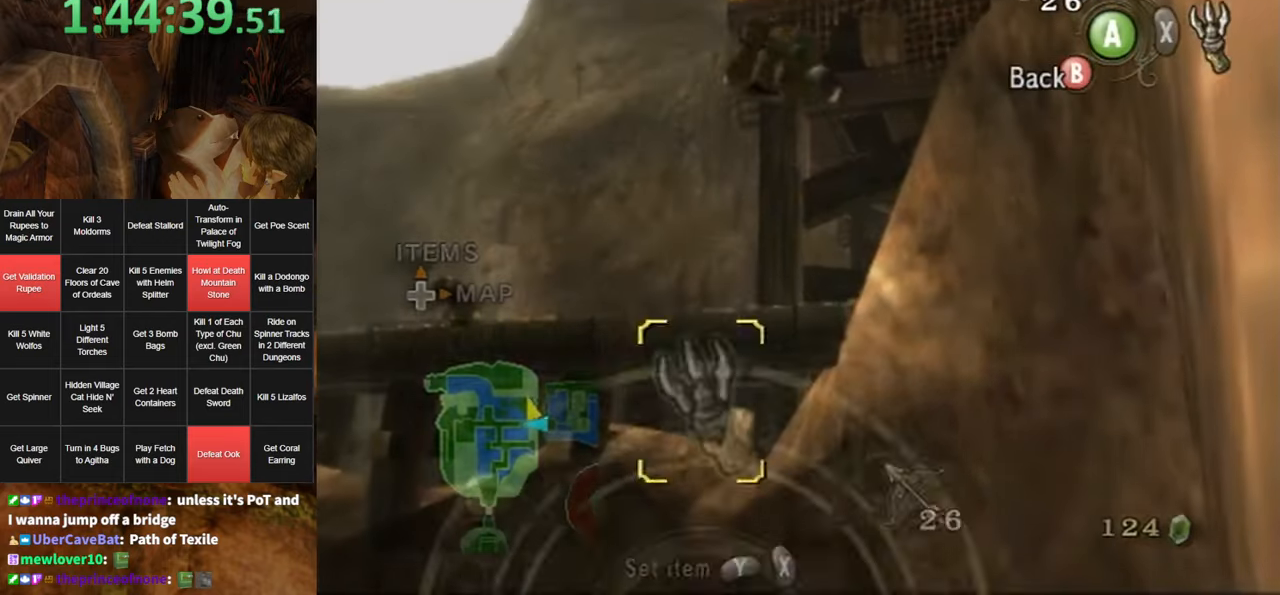
{"buttons": ["X"], "left_stick": "center", "right_stick": "center", "events": [[134, "L1", "down"], [167, "left_stick", "right"], [367, "L1", "up"], [367, "left_stick", "center"], [450, "X", "down"]]}
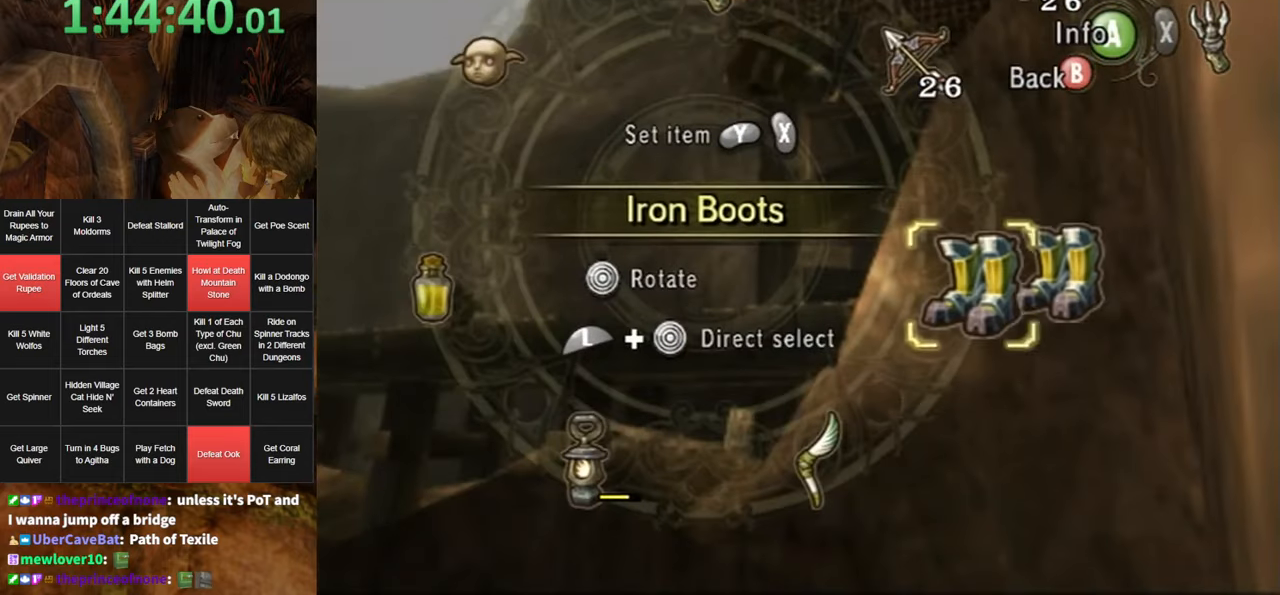
{"buttons": [], "left_stick": "center", "right_stick": "center", "events": [[17, "X", "up"], [84, "X", "down"], [150, "X", "up"], [234, "B", "down"], [300, "B", "up"]]}
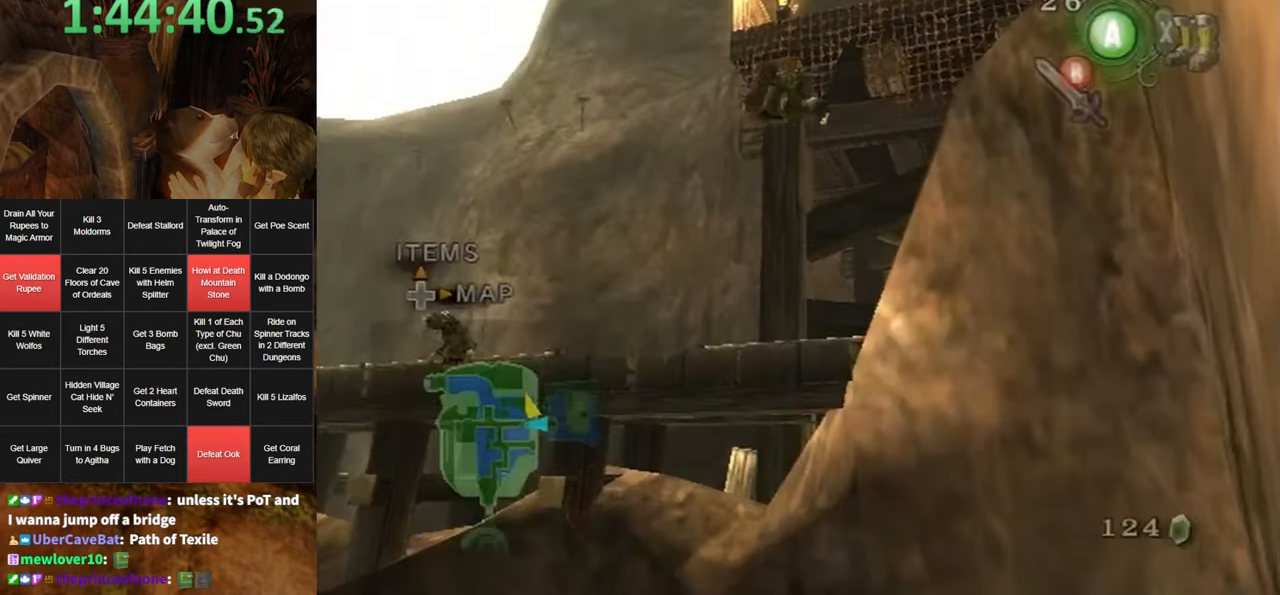
{"buttons": [], "left_stick": "center", "right_stick": "center", "events": []}
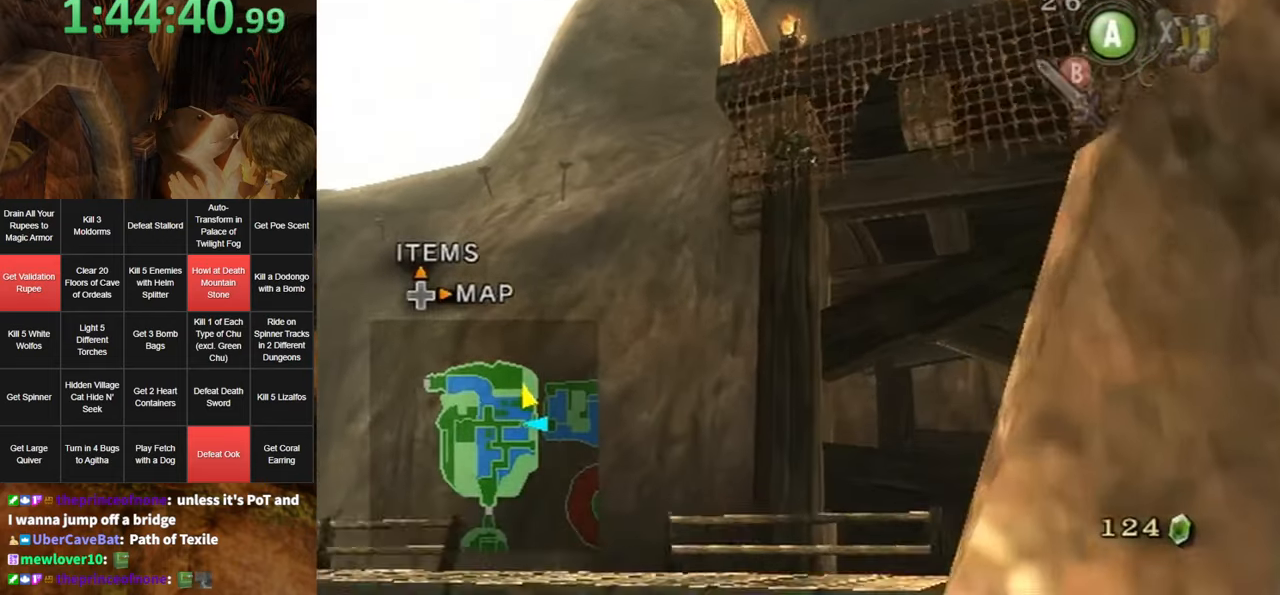
{"buttons": [], "left_stick": "center", "right_stick": "center", "events": [[234, "A", "down"], [300, "X", "down"], [334, "A", "up"], [384, "X", "up"]]}
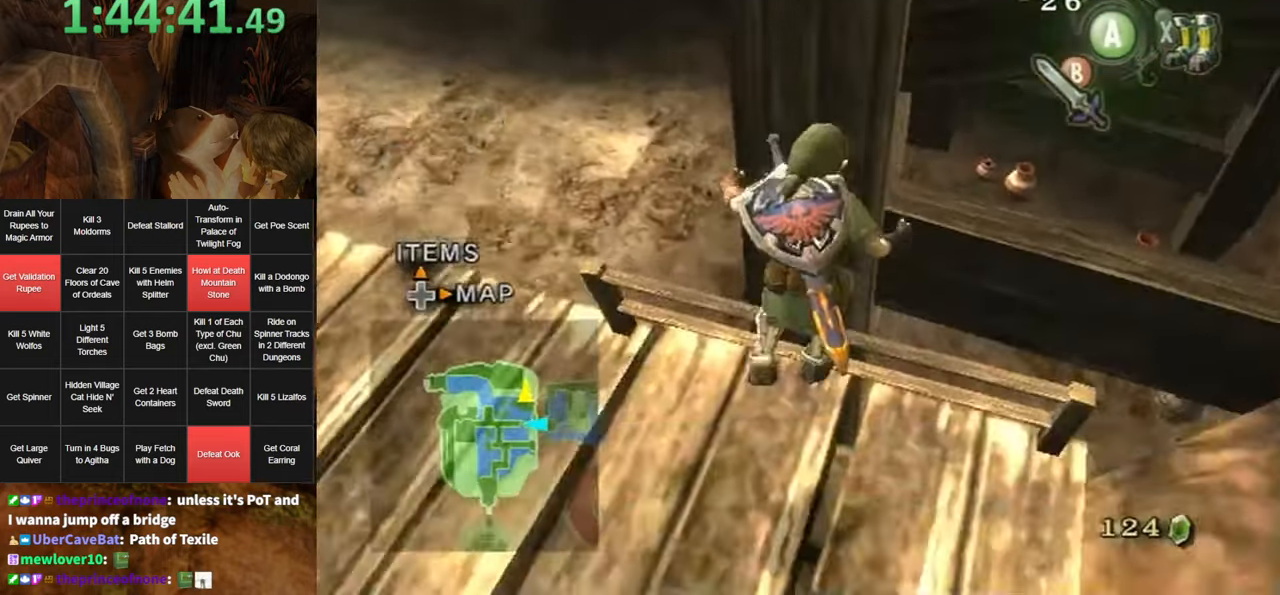
{"buttons": [], "left_stick": "up-left", "right_stick": "center", "events": [[117, "X", "down"], [167, "A", "down"], [167, "X", "up"], [167, "left_stick", "up-left"], [417, "A", "up"]]}
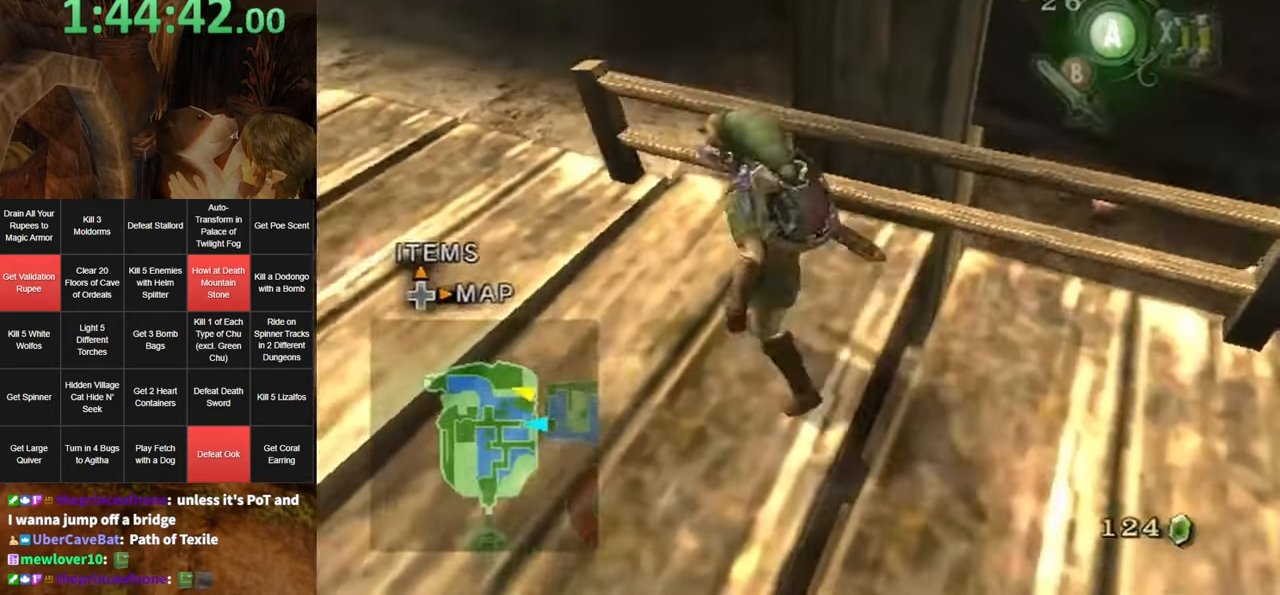
{"buttons": [], "left_stick": "up", "right_stick": "center", "events": [[17, "A", "down"], [50, "A", "up"], [84, "A", "down"], [134, "A", "up"], [417, "left_stick", "up"]]}
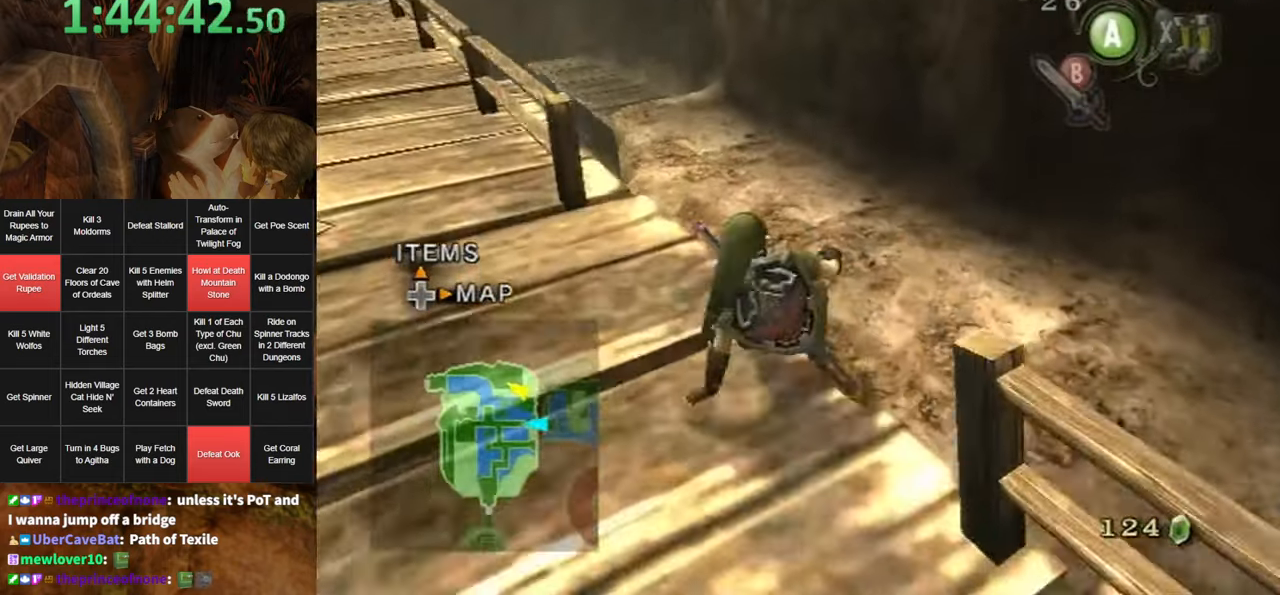
{"buttons": [], "left_stick": "up", "right_stick": "center", "events": [[100, "A", "down"], [167, "A", "up"], [300, "X", "down"], [400, "X", "up"]]}
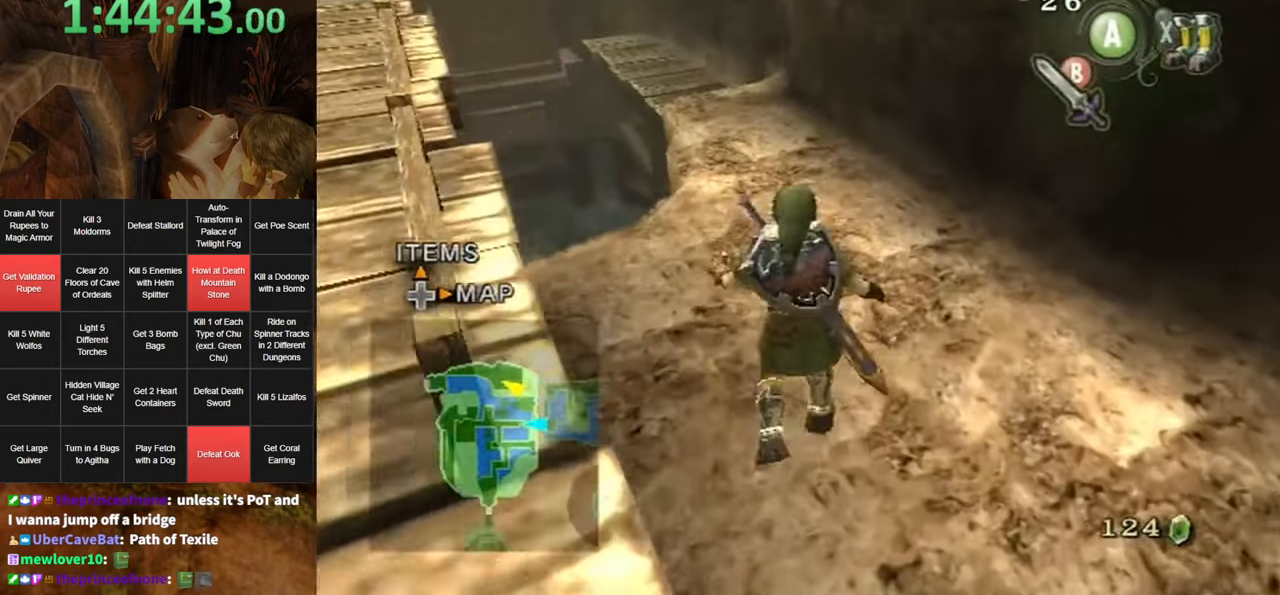
{"buttons": [], "left_stick": "up", "right_stick": "center", "events": [[217, "X", "down"], [334, "A", "down"], [334, "X", "up"], [450, "A", "up"]]}
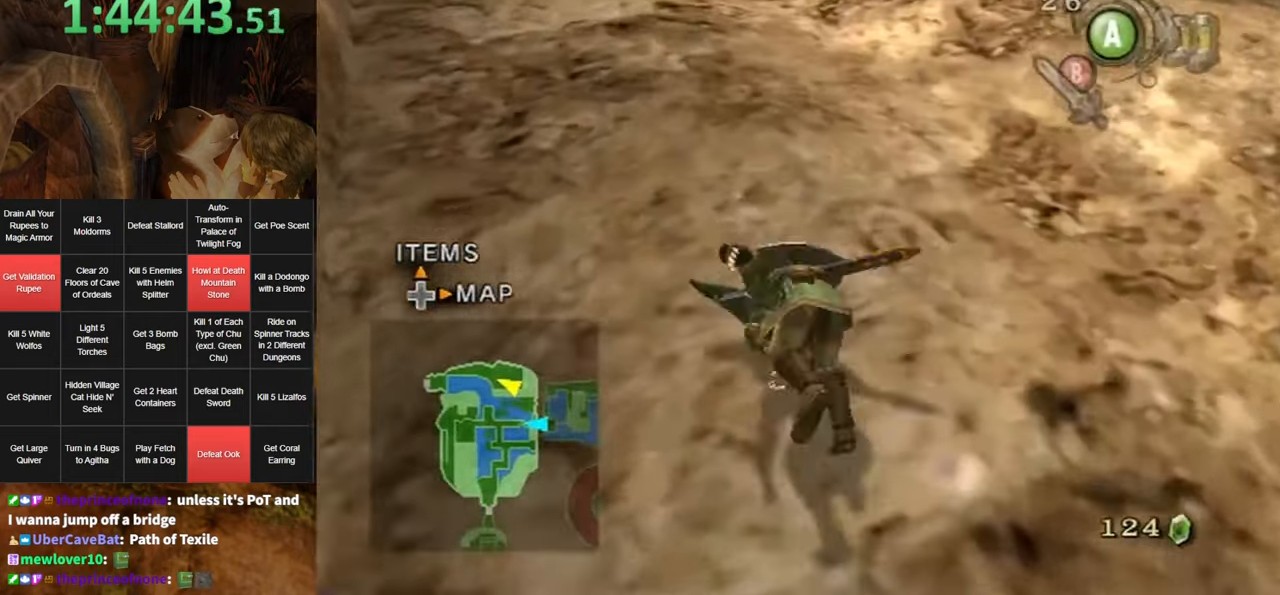
{"buttons": [], "left_stick": "up", "right_stick": "center", "events": []}
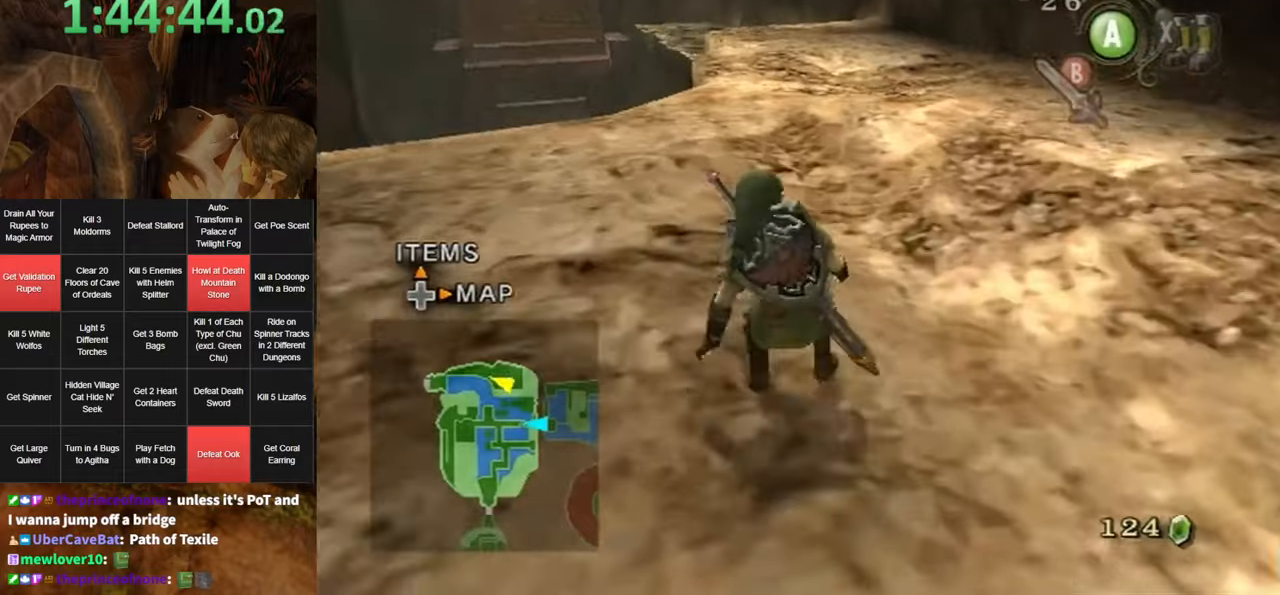
{"buttons": [], "left_stick": "up", "right_stick": "center", "events": [[50, "A", "down"], [116, "A", "up"], [183, "A", "down"], [233, "A", "up"]]}
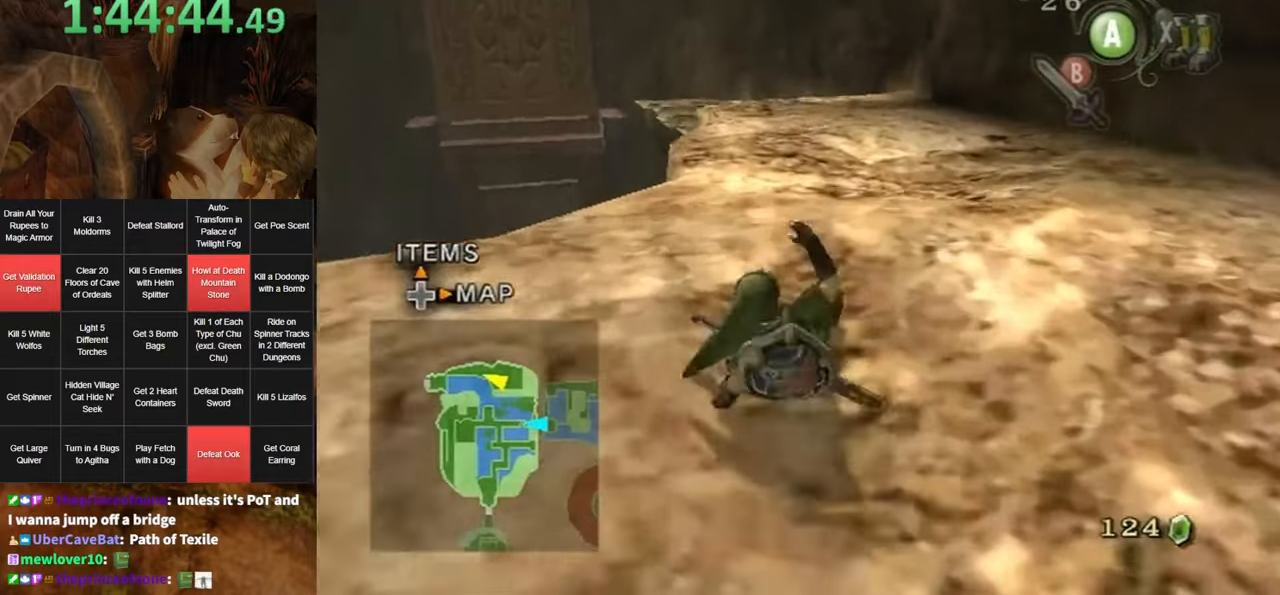
{"buttons": [], "left_stick": "up", "right_stick": "center", "events": [[266, "A", "down"], [300, "A", "up"], [366, "A", "down"], [383, "A", "up"]]}
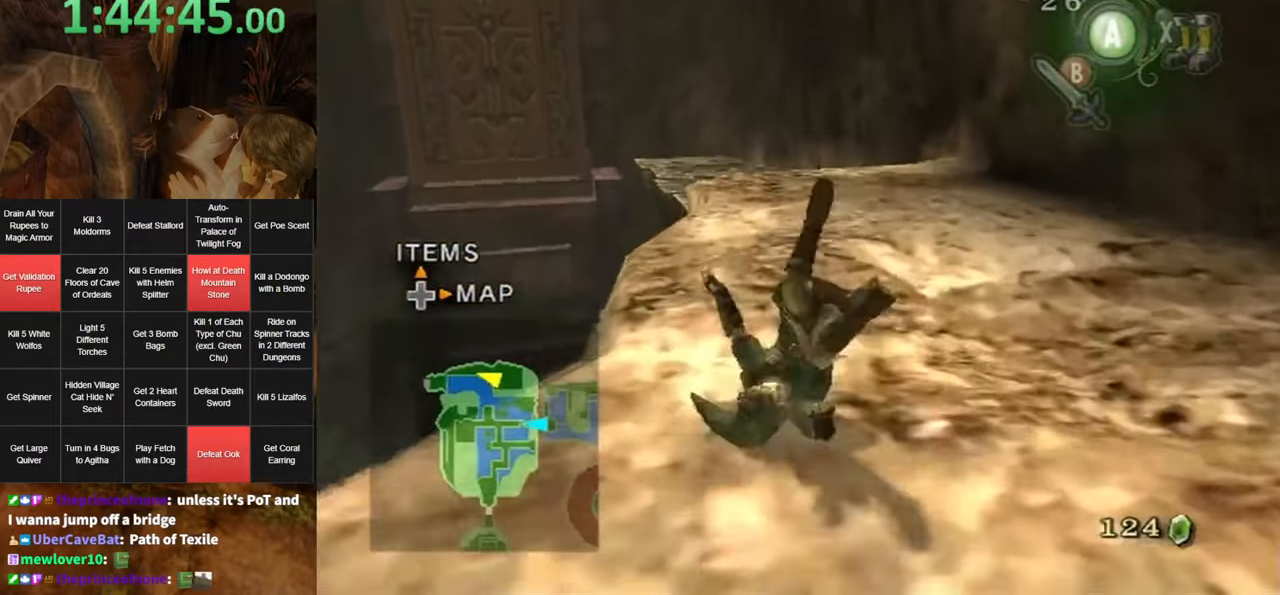
{"buttons": [], "left_stick": "up", "right_stick": "center", "events": [[416, "A", "down"], [483, "A", "up"]]}